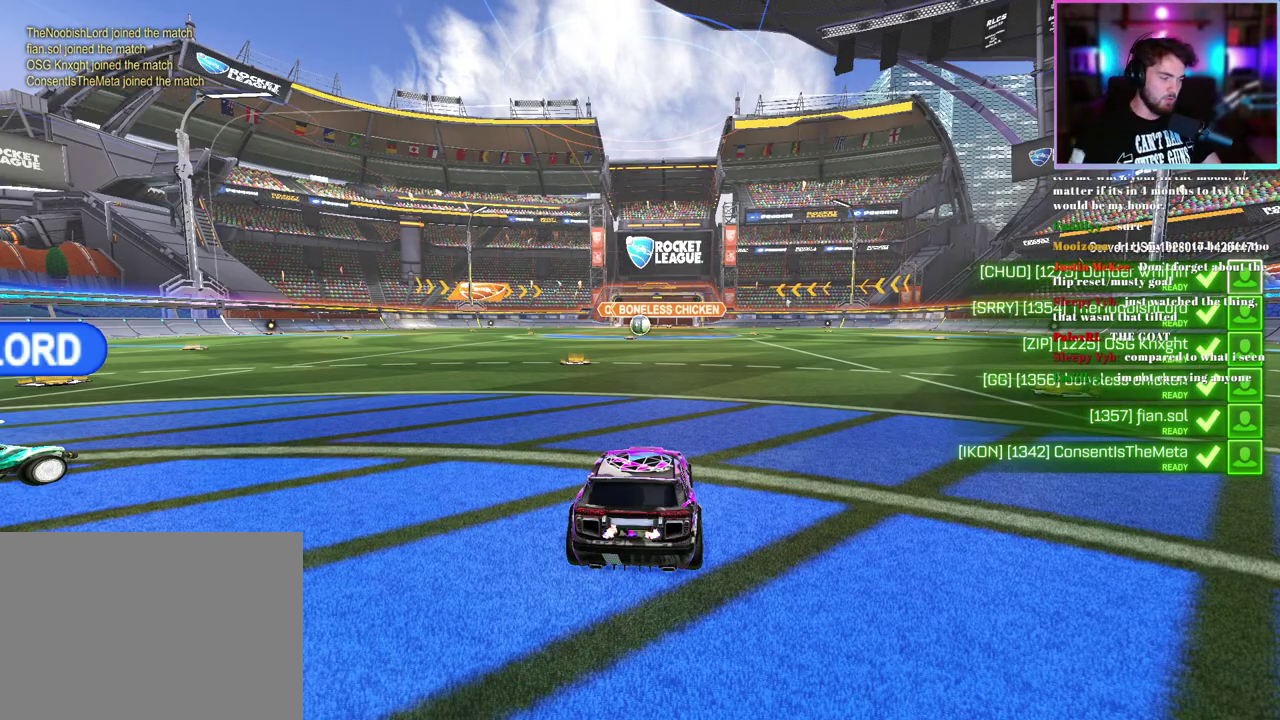
Gameplay with a controller (PlayStation layout); each line is a JSON object with the inputs held at the frame after it. "events" lists button and stick changes between this image and that frame as [ms after this image, input, new state], when the widget could be followed in between. This document gives stick clicks only as held states, not as events.
{"buttons": ["TRIANGLE"], "left_stick": "center", "right_stick": "center", "events": [[500, "TRIANGLE", "down"]]}
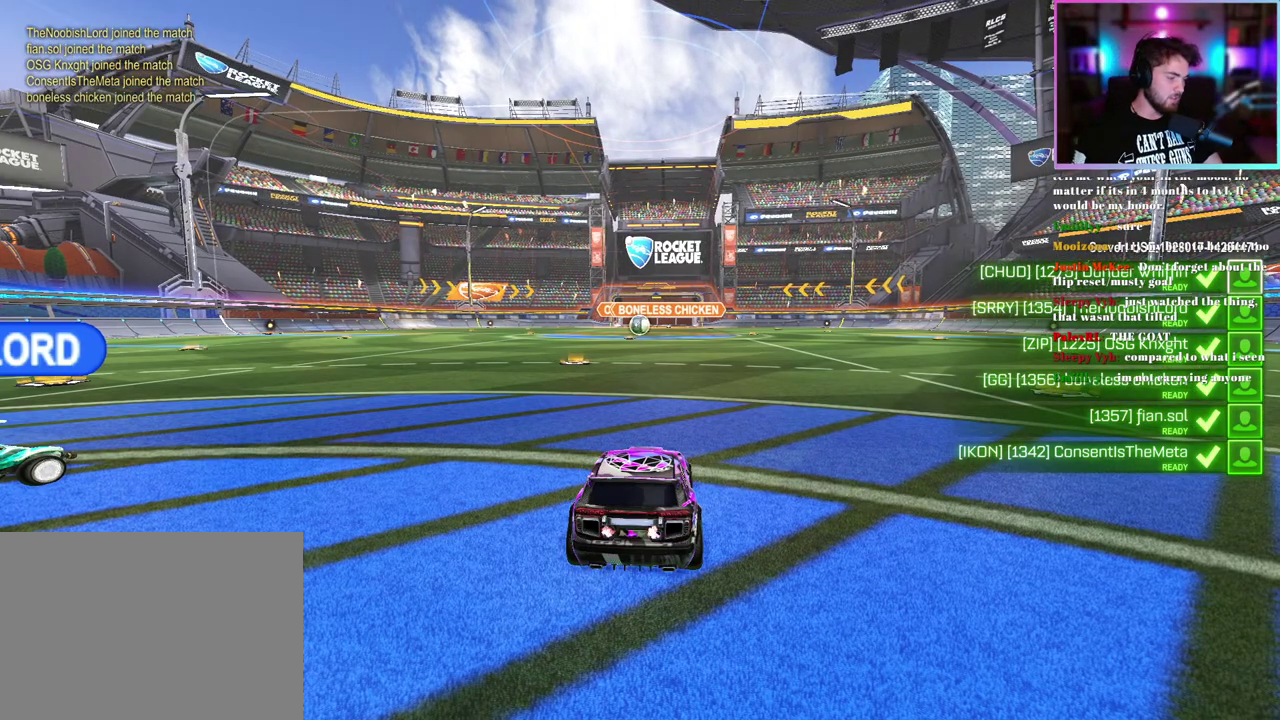
{"buttons": [], "left_stick": "center", "right_stick": "center", "events": [[133, "TRIANGLE", "up"]]}
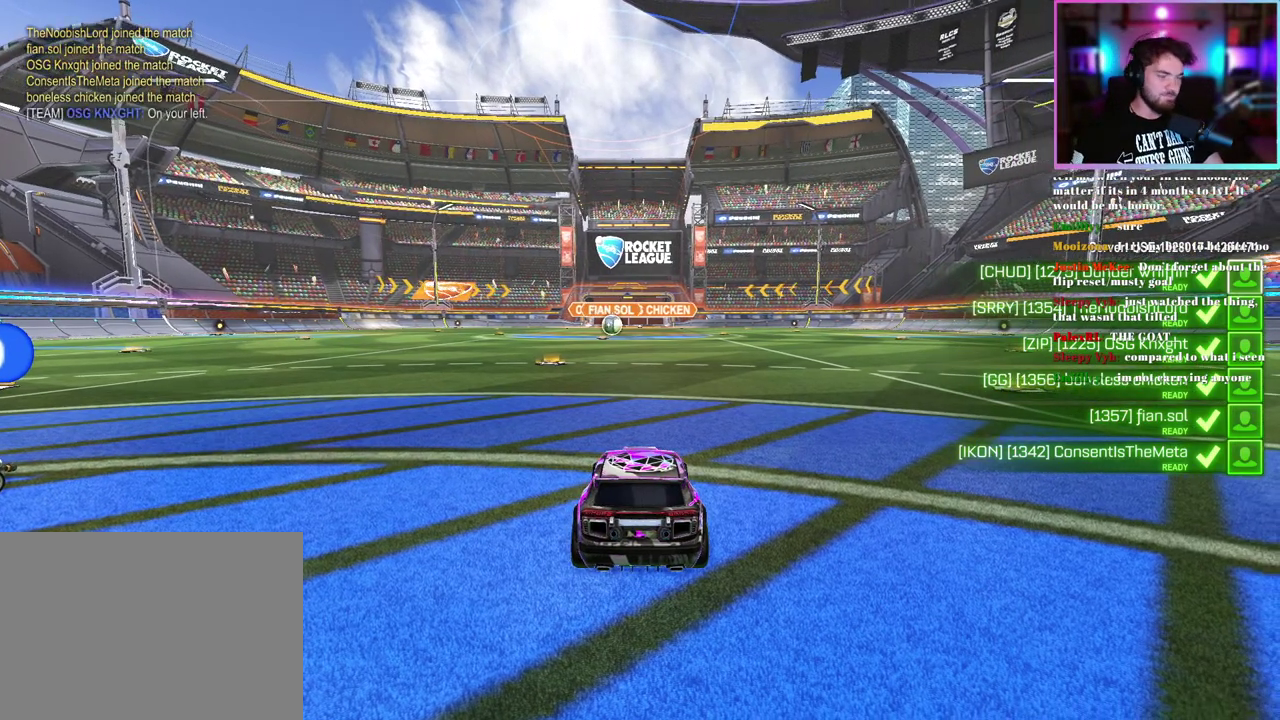
{"buttons": ["R2"], "left_stick": "center", "right_stick": "center", "events": [[17, "R2", "down"], [183, "TRIANGLE", "down"], [300, "TRIANGLE", "up"]]}
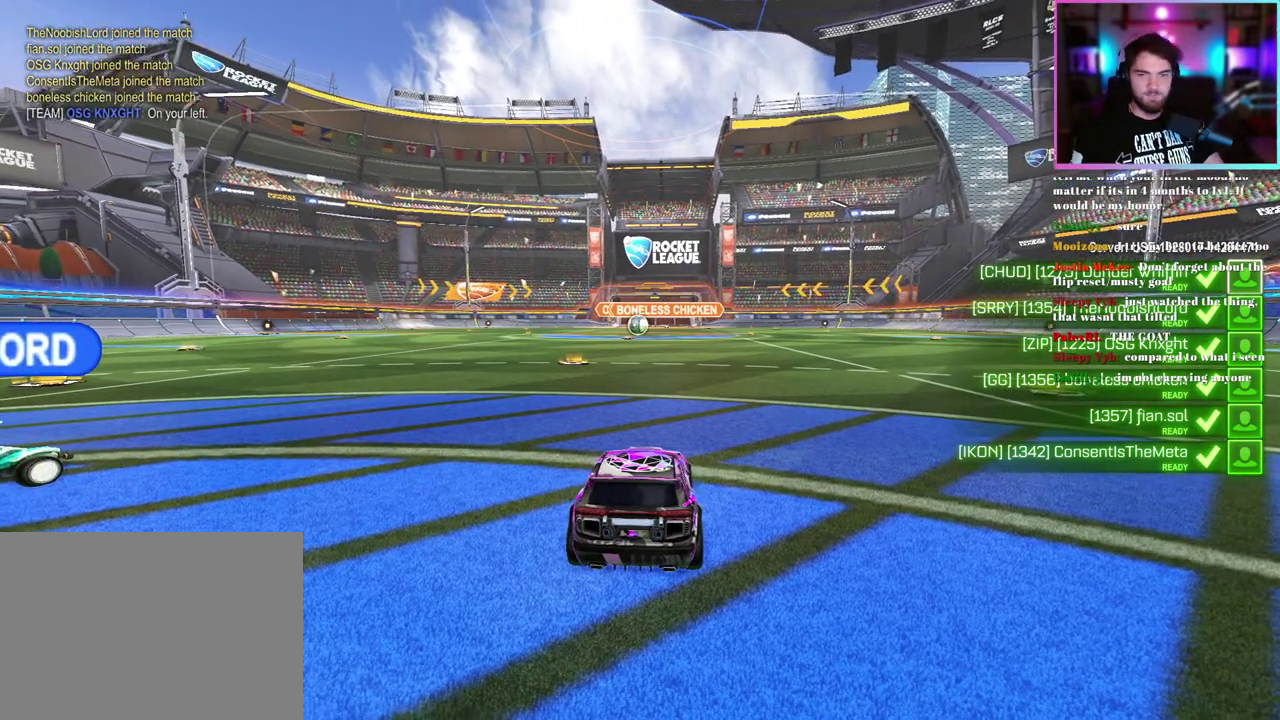
{"buttons": ["R2"], "left_stick": "center", "right_stick": "center", "events": []}